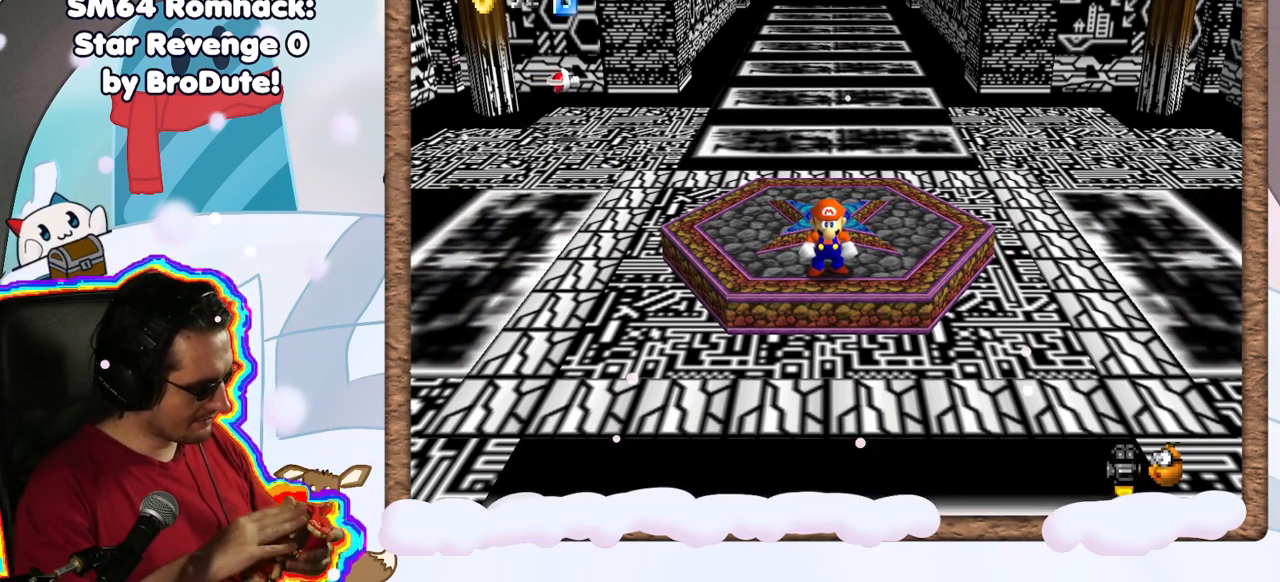
Gameplay with a controller (Nintendo layout); each line is a JSON object with the inputs held at the frame after it. "events" lists button and stick changes between this image and that frame as [ms after this image, input, new state], when the widget could be followed in between. Not read: L3 R3.
{"buttons": ["DPAD_DOWN"], "left_stick": "center", "events": [[350, "DPAD_UP", "down"], [433, "DPAD_UP", "up"], [500, "DPAD_DOWN", "down"]]}
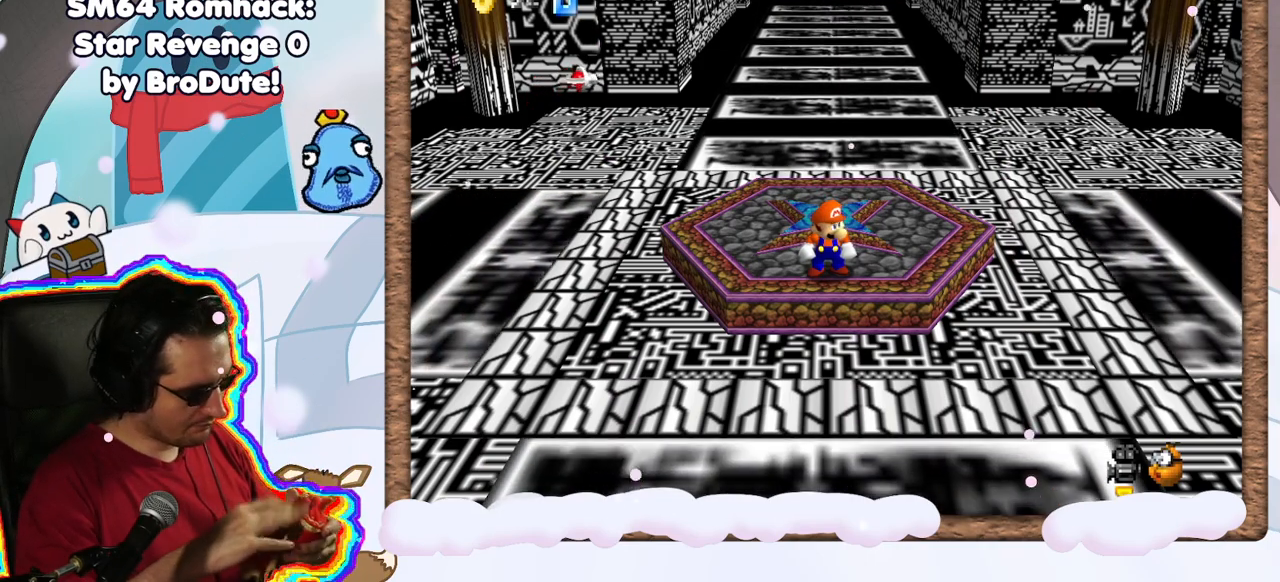
{"buttons": [], "left_stick": "center", "events": [[67, "DPAD_DOWN", "up"]]}
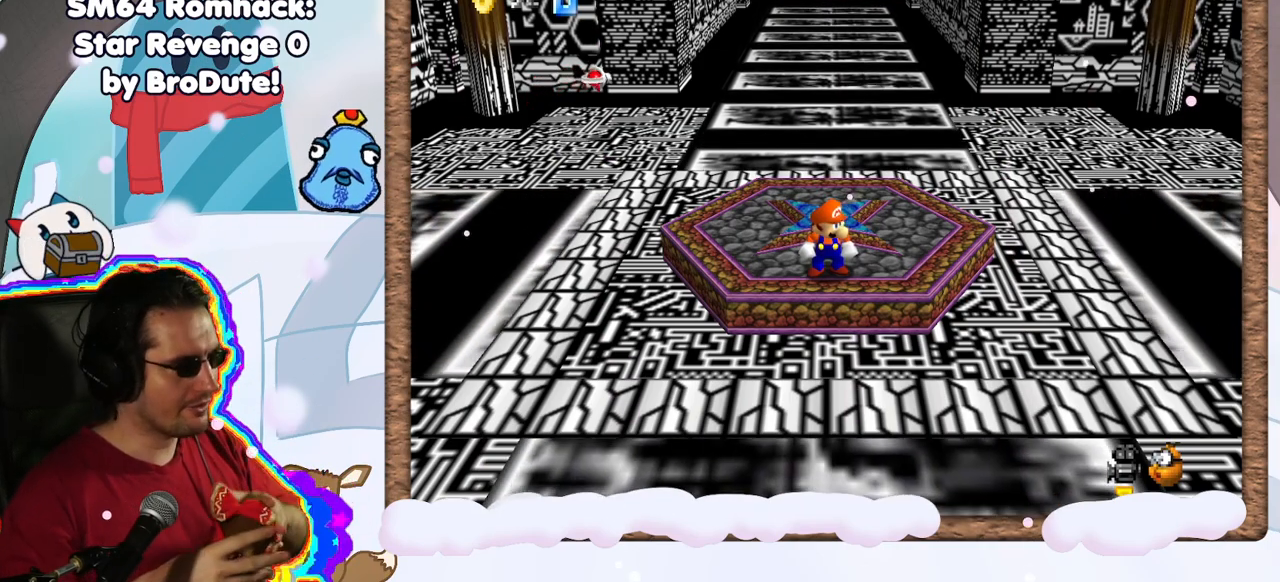
{"buttons": [], "left_stick": "center", "events": []}
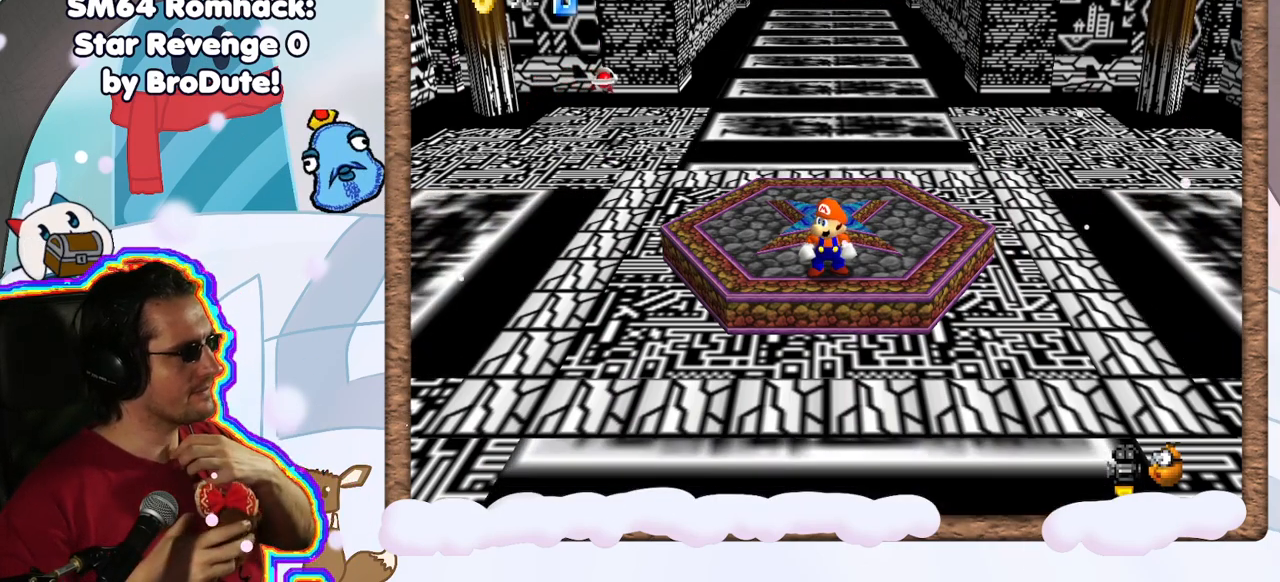
{"buttons": [], "left_stick": "center", "events": [[317, "DPAD_RIGHT", "down"], [417, "DPAD_RIGHT", "up"]]}
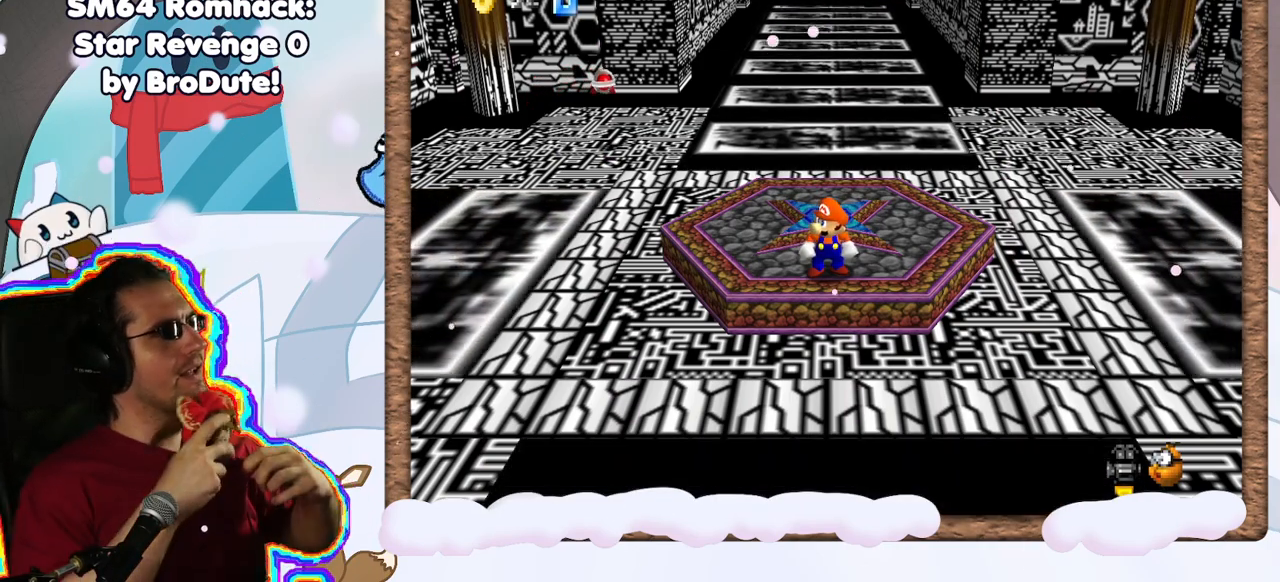
{"buttons": [], "left_stick": "center", "events": []}
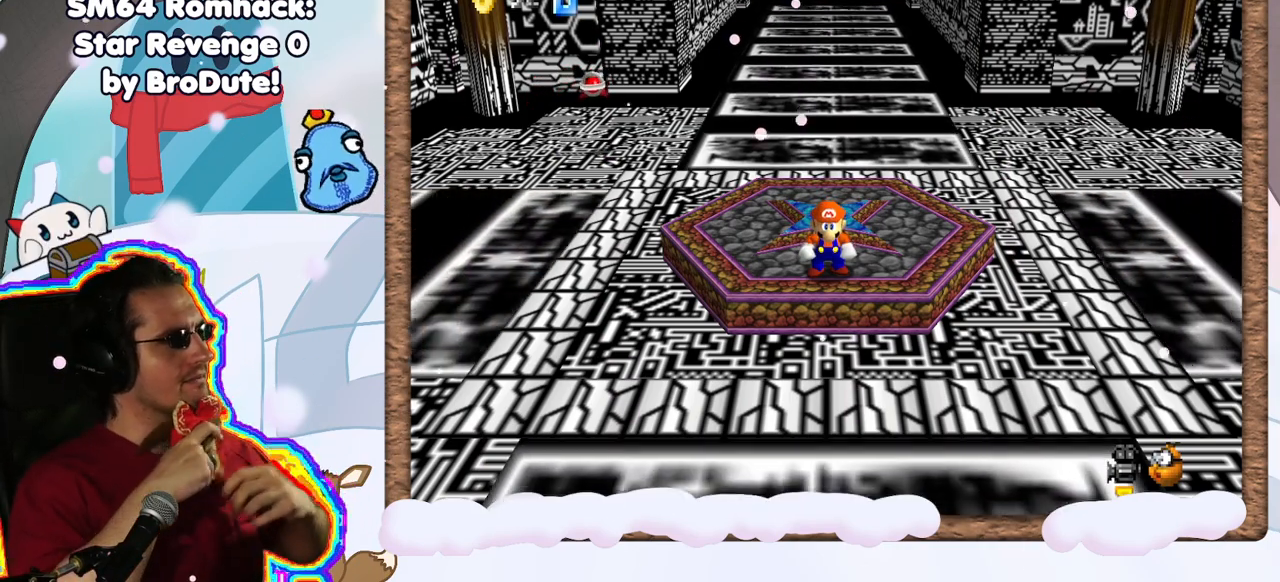
{"buttons": [], "left_stick": "center", "events": []}
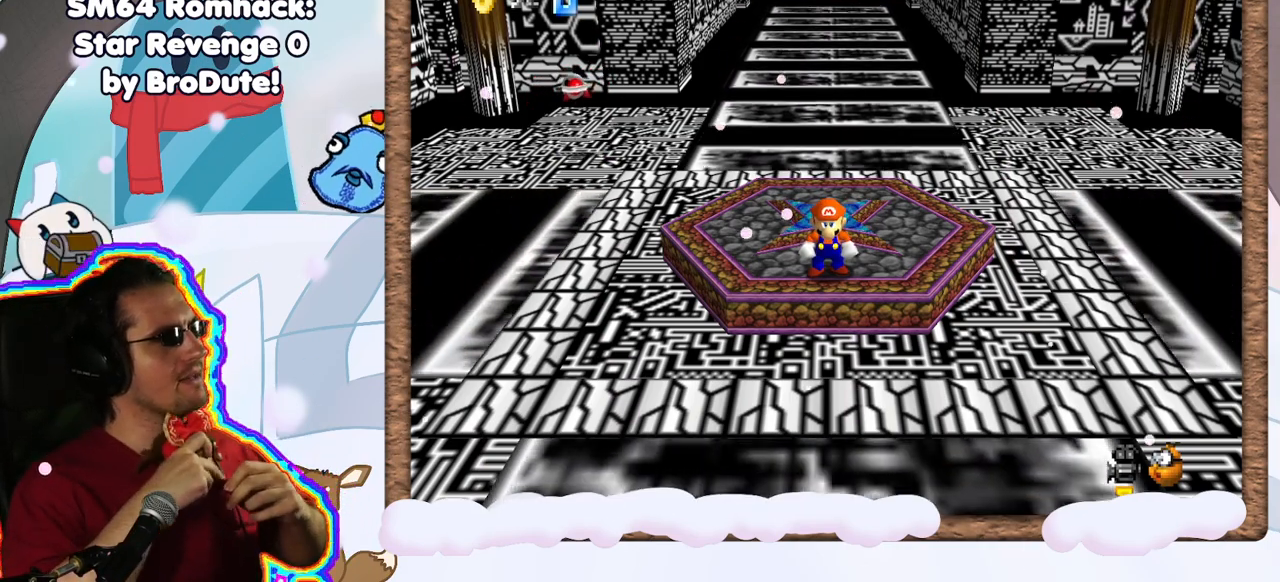
{"buttons": [], "left_stick": "center", "events": []}
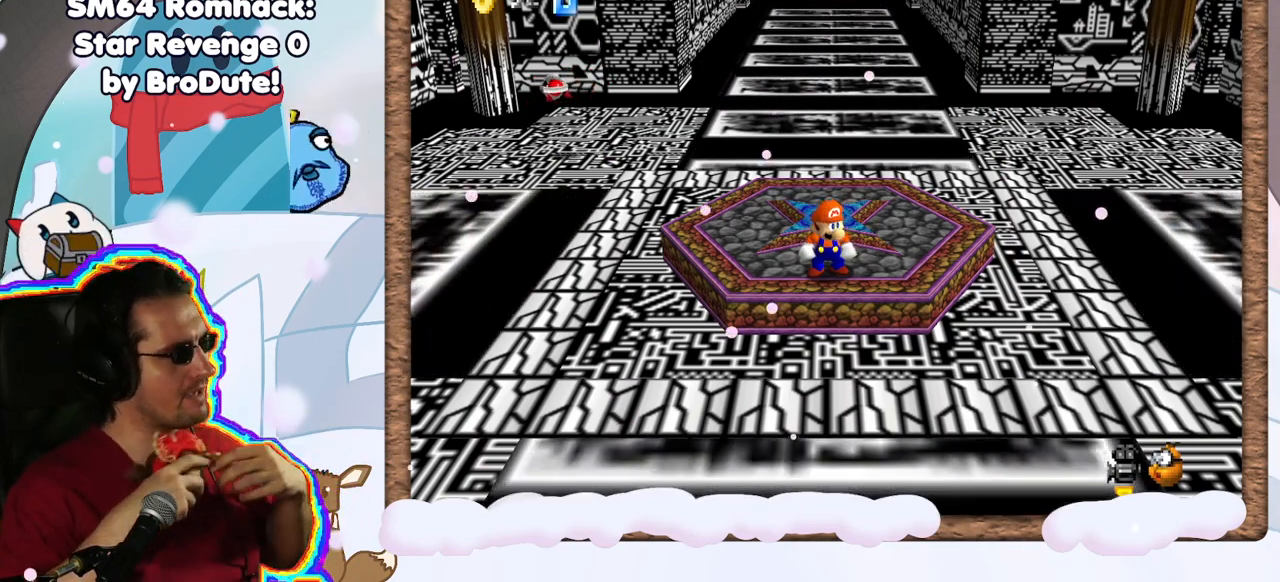
{"buttons": [], "left_stick": "center", "events": []}
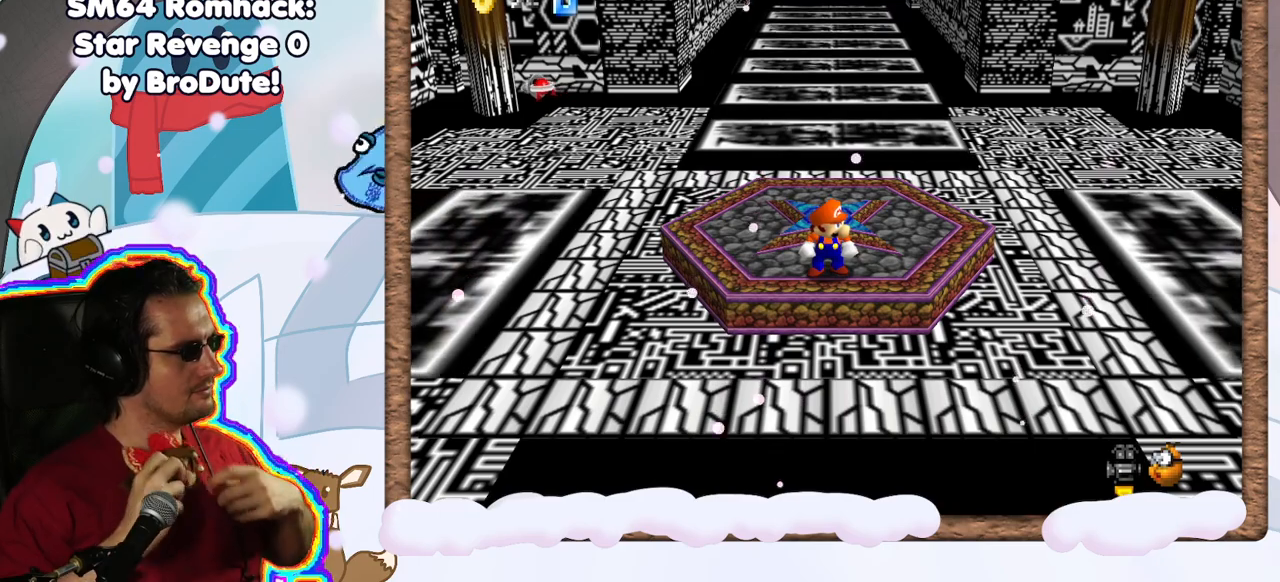
{"buttons": [], "left_stick": "center", "events": []}
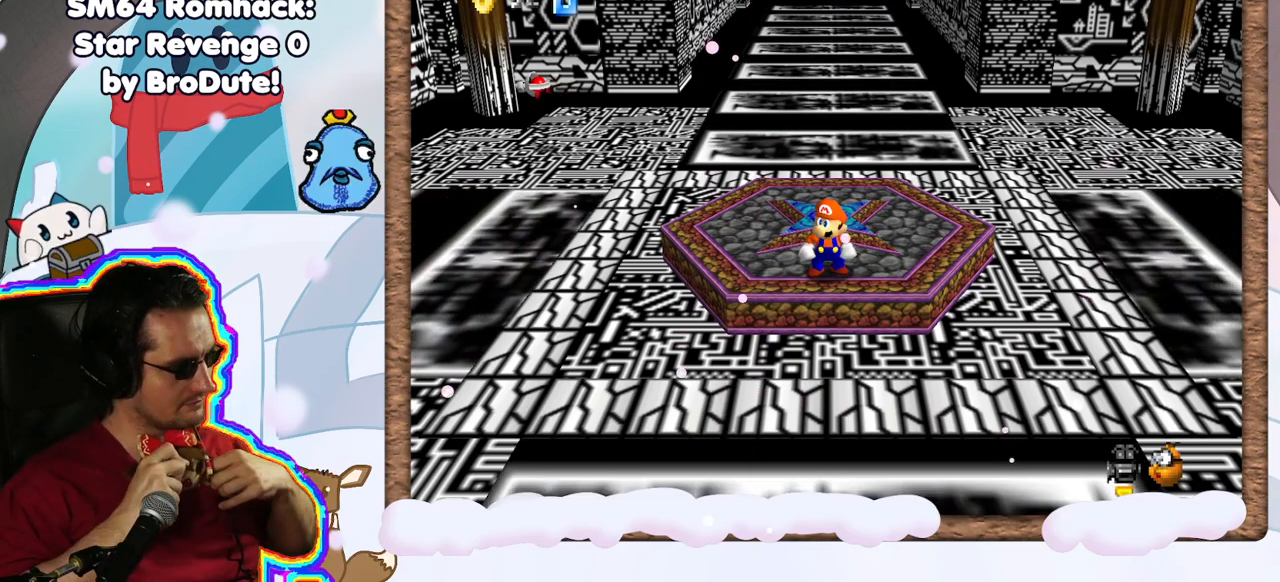
{"buttons": [], "left_stick": "center", "events": []}
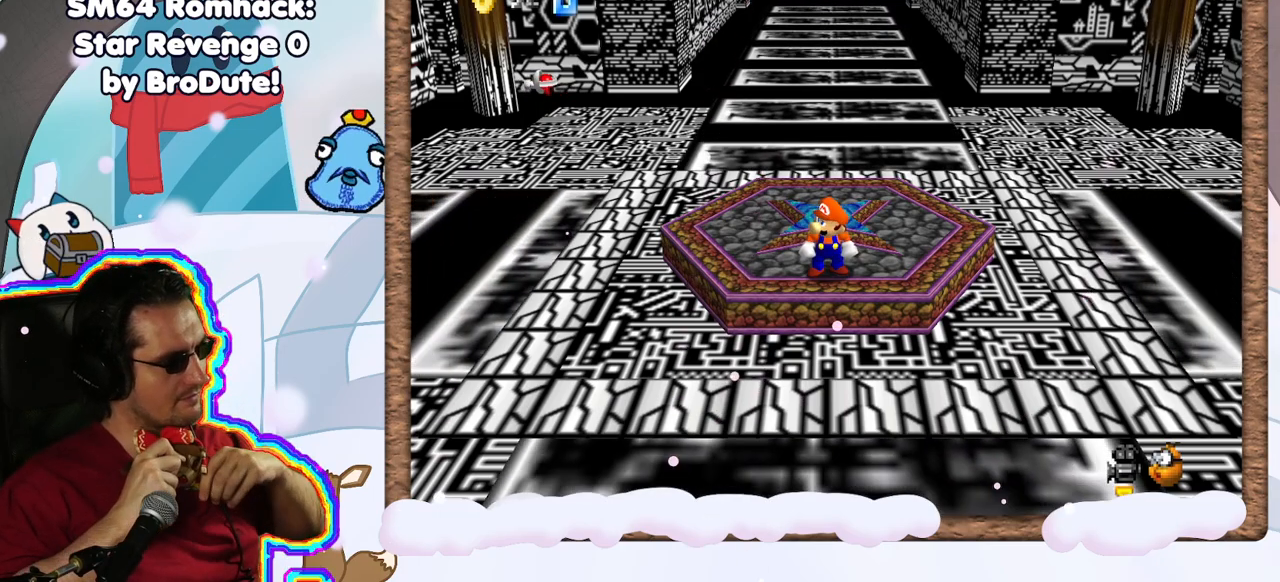
{"buttons": [], "left_stick": "center", "events": []}
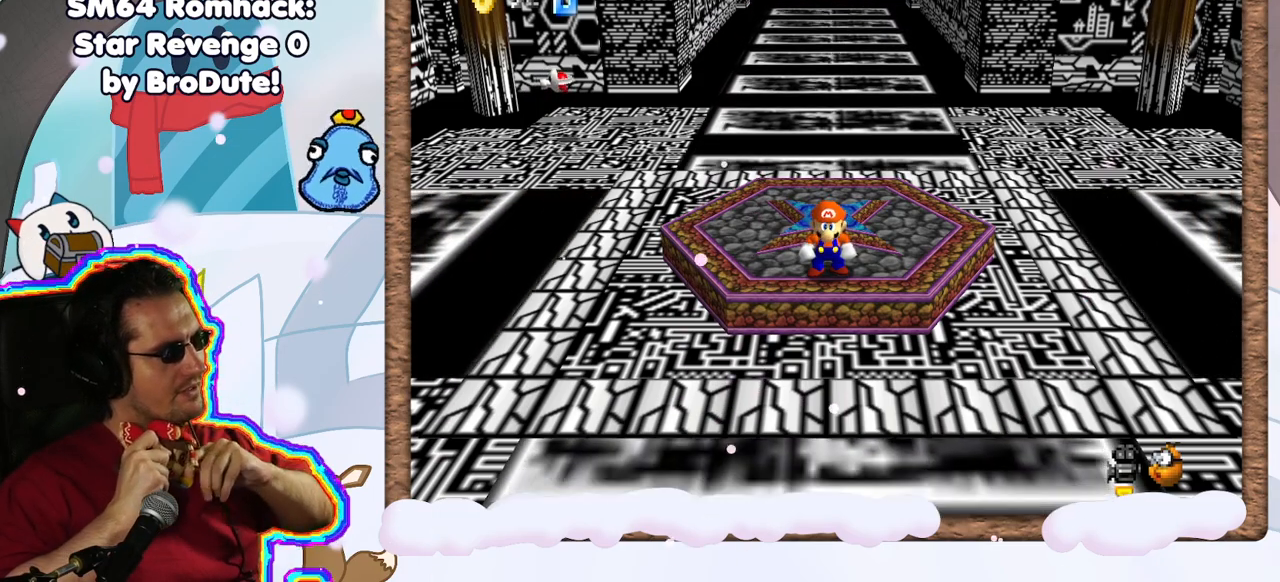
{"buttons": [], "left_stick": "center", "events": [[333, "C_LEFT", "down"], [383, "C_LEFT", "up"]]}